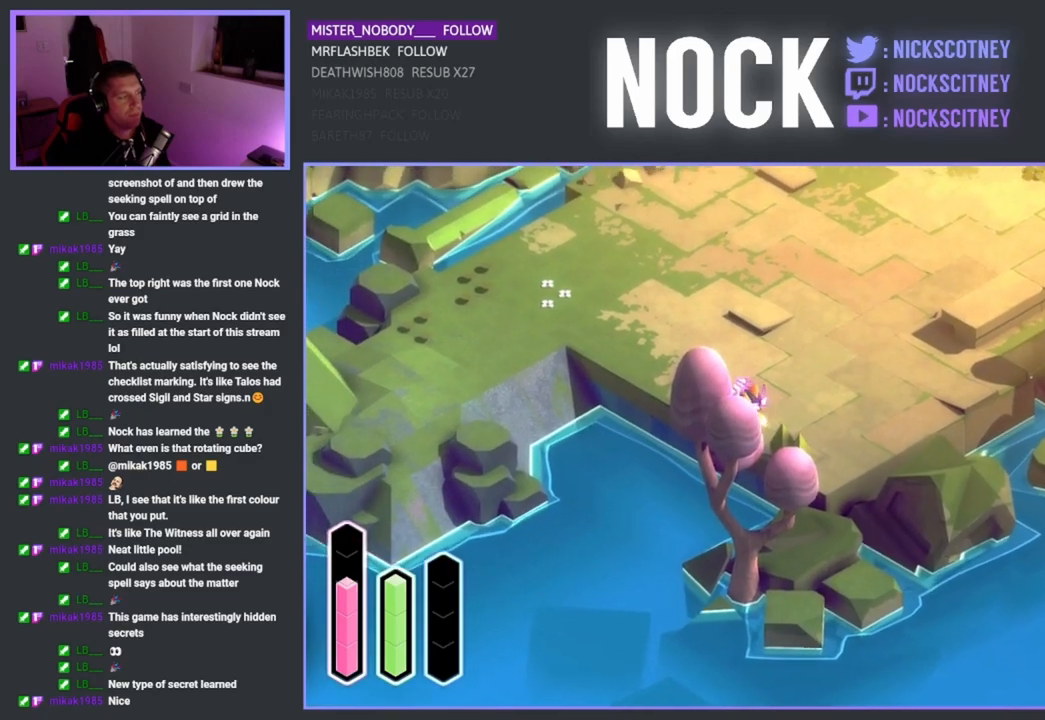
Gameplay with a controller (PlayStation layout); each line is a JSON object with the inputs held at the frame after it (dt_ms = milliseconds from this image to that frame). "events" lists button and stick changes between this image and that frame as [ms after this image, input, new state], when the widget could be followed in between.
{"dt_ms": 500, "buttons": [], "left_stick": "up-left", "right_stick": "center", "events": []}
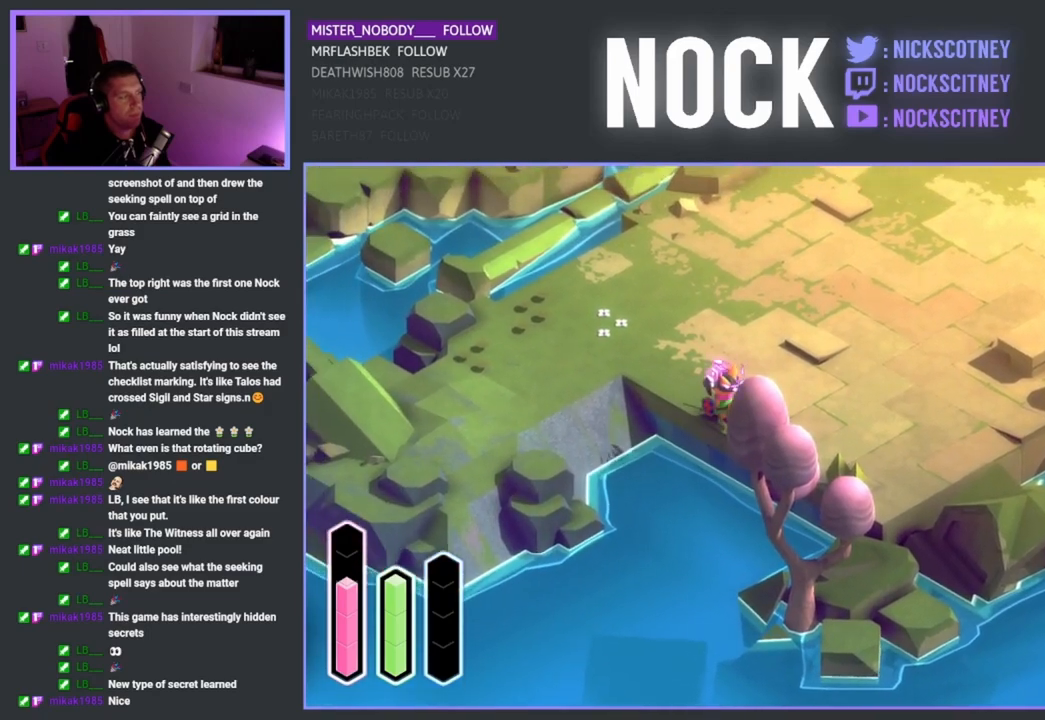
{"dt_ms": 500, "buttons": [], "left_stick": "up-left", "right_stick": "center", "events": []}
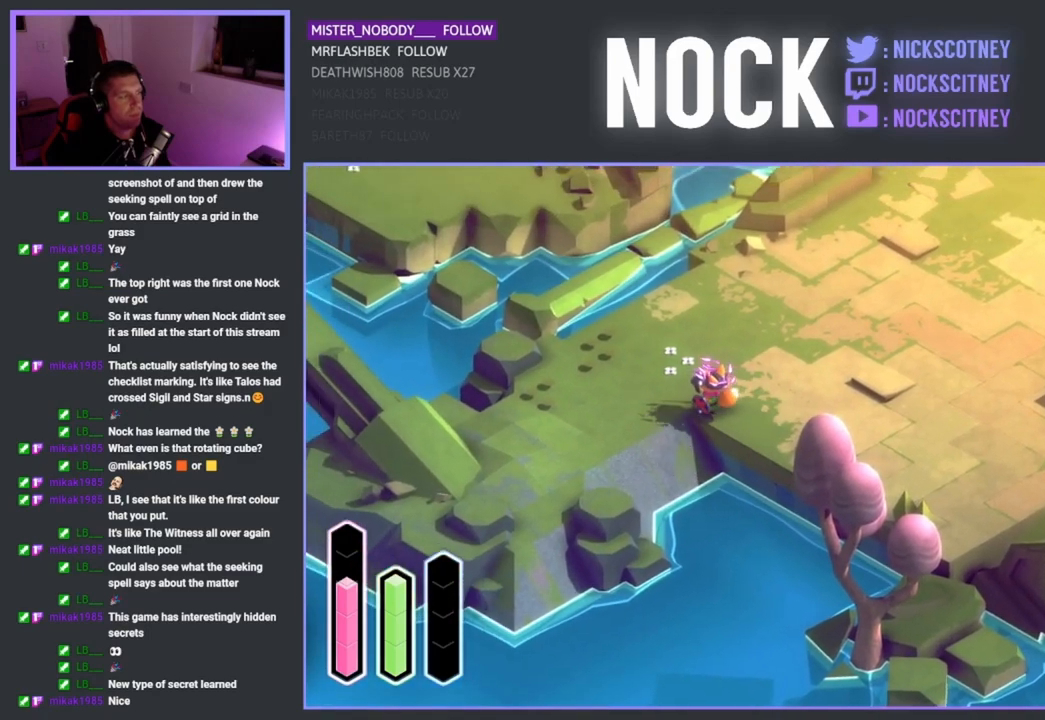
{"dt_ms": 500, "buttons": [], "left_stick": "left", "right_stick": "center", "events": [[283, "left_stick", "left"]]}
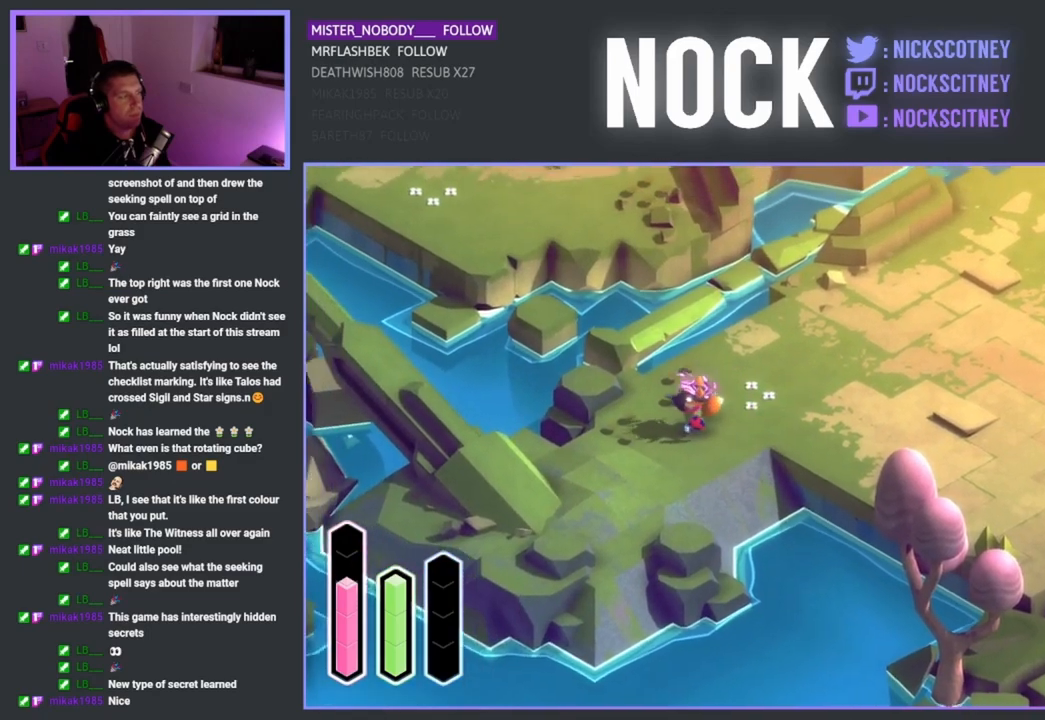
{"dt_ms": 500, "buttons": [], "left_stick": "center", "right_stick": "center", "events": [[100, "left_stick", "center"]]}
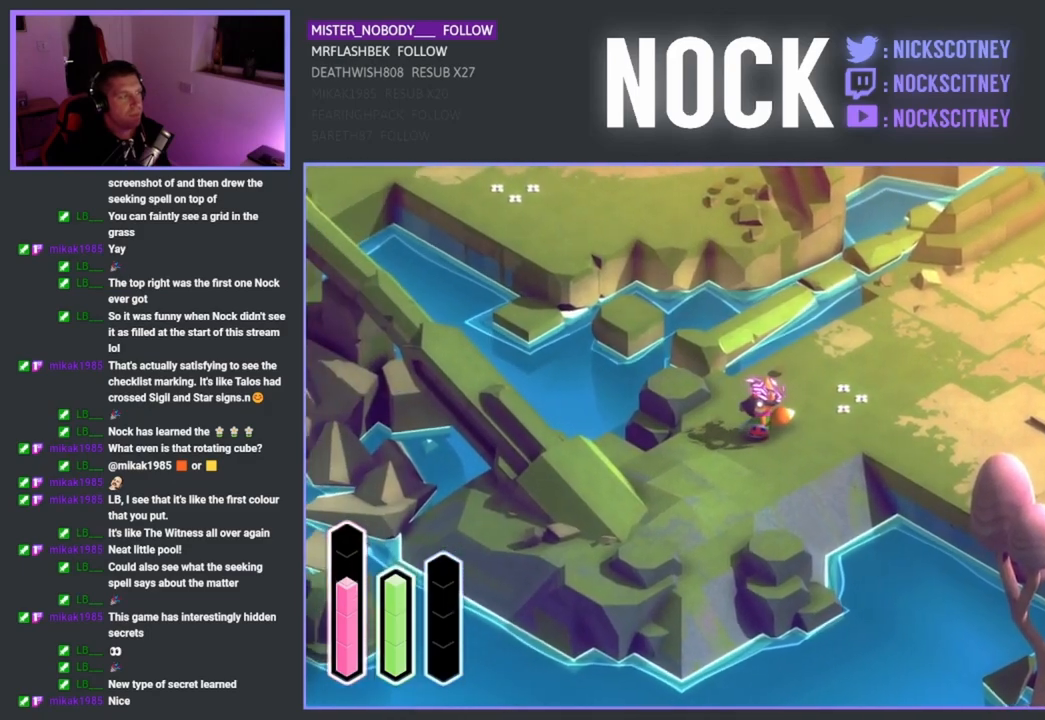
{"dt_ms": 500, "buttons": [], "left_stick": "center", "right_stick": "center", "events": []}
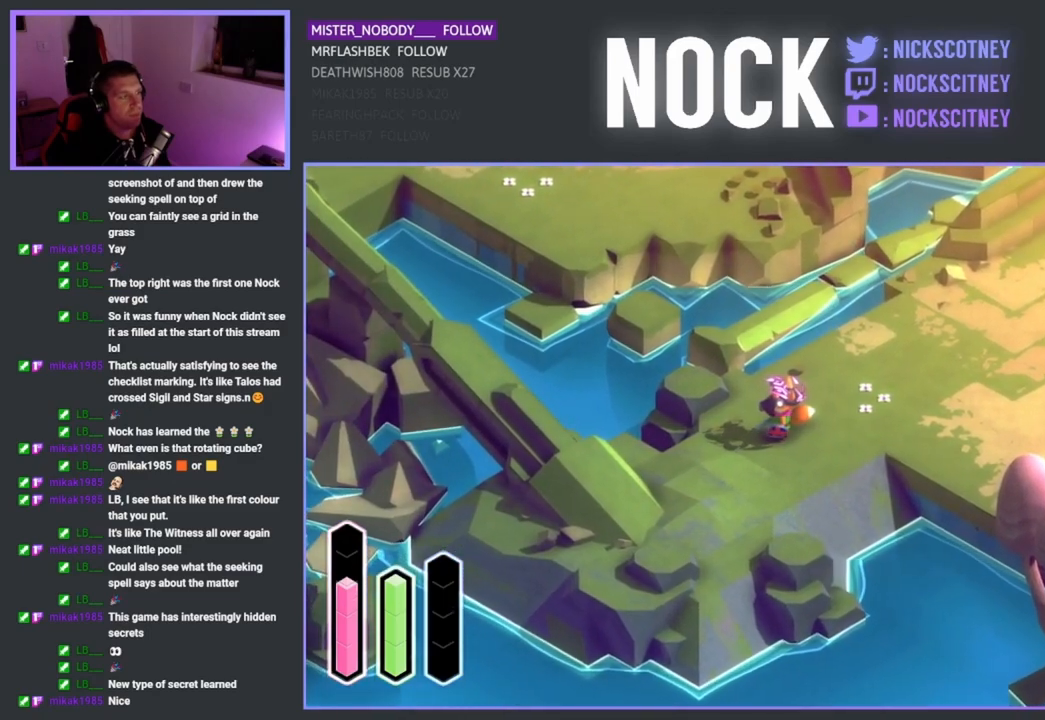
{"dt_ms": 500, "buttons": [], "left_stick": "center", "right_stick": "center", "events": []}
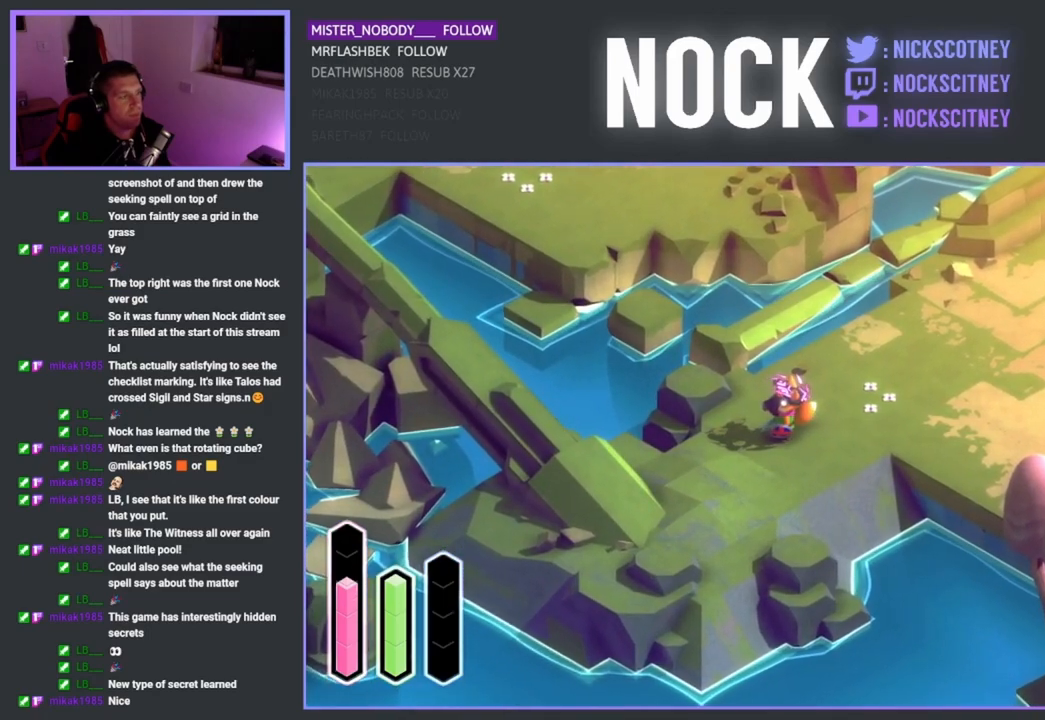
{"dt_ms": 500, "buttons": [], "left_stick": "center", "right_stick": "center", "events": [[117, "left_stick", "right"], [400, "left_stick", "center"]]}
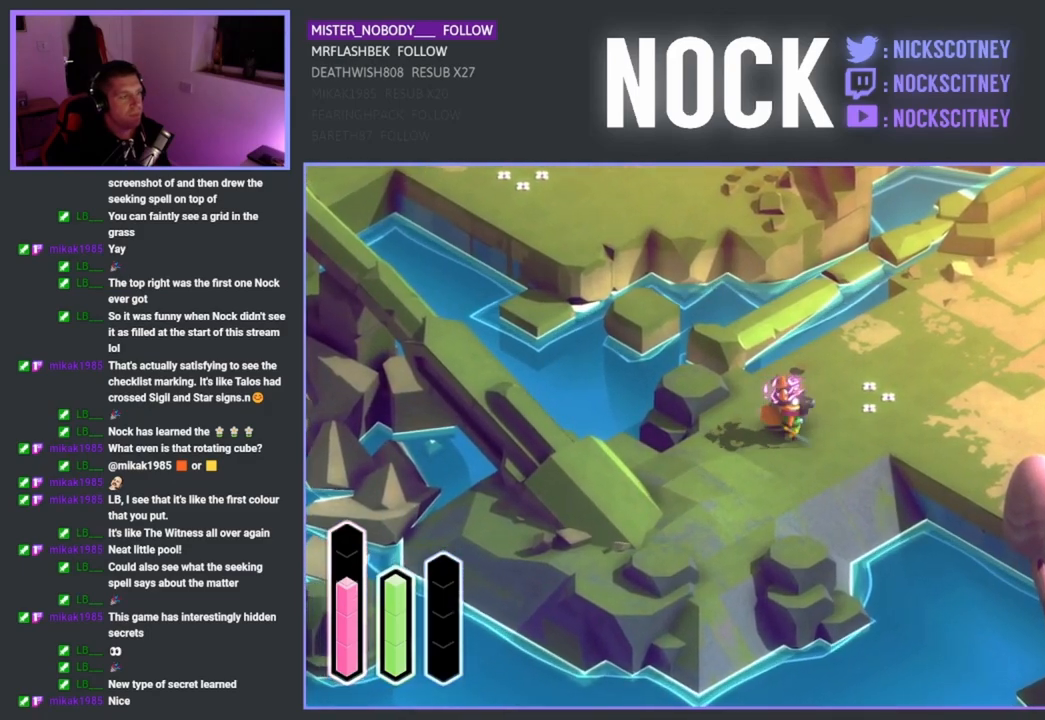
{"dt_ms": 500, "buttons": [], "left_stick": "up-right", "right_stick": "center", "events": [[150, "left_stick", "right"], [233, "left_stick", "up-right"]]}
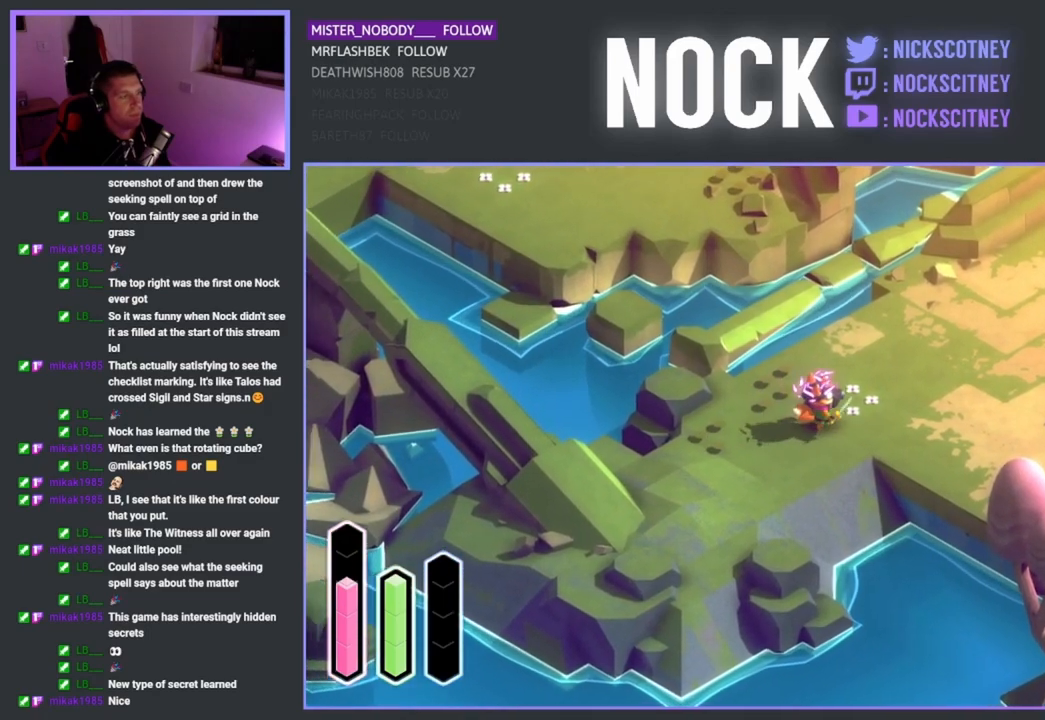
{"dt_ms": 500, "buttons": [], "left_stick": "center", "right_stick": "center", "events": [[233, "left_stick", "up"], [350, "left_stick", "center"]]}
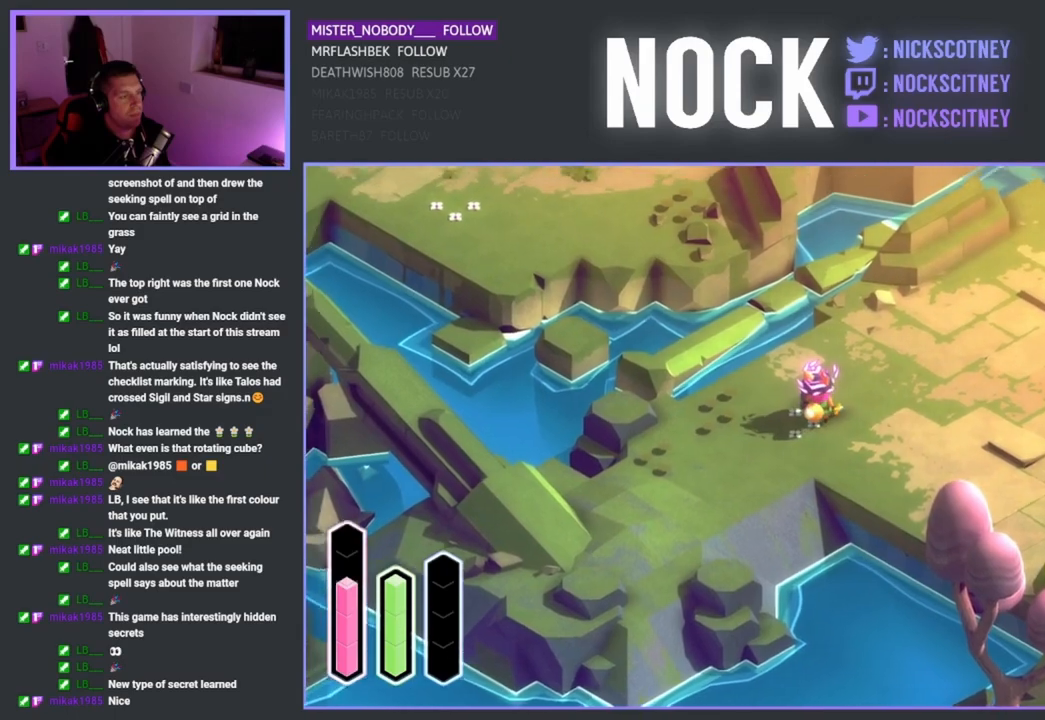
{"dt_ms": 500, "buttons": [], "left_stick": "center", "right_stick": "center", "events": [[100, "left_stick", "left"], [200, "left_stick", "up-left"], [317, "left_stick", "center"]]}
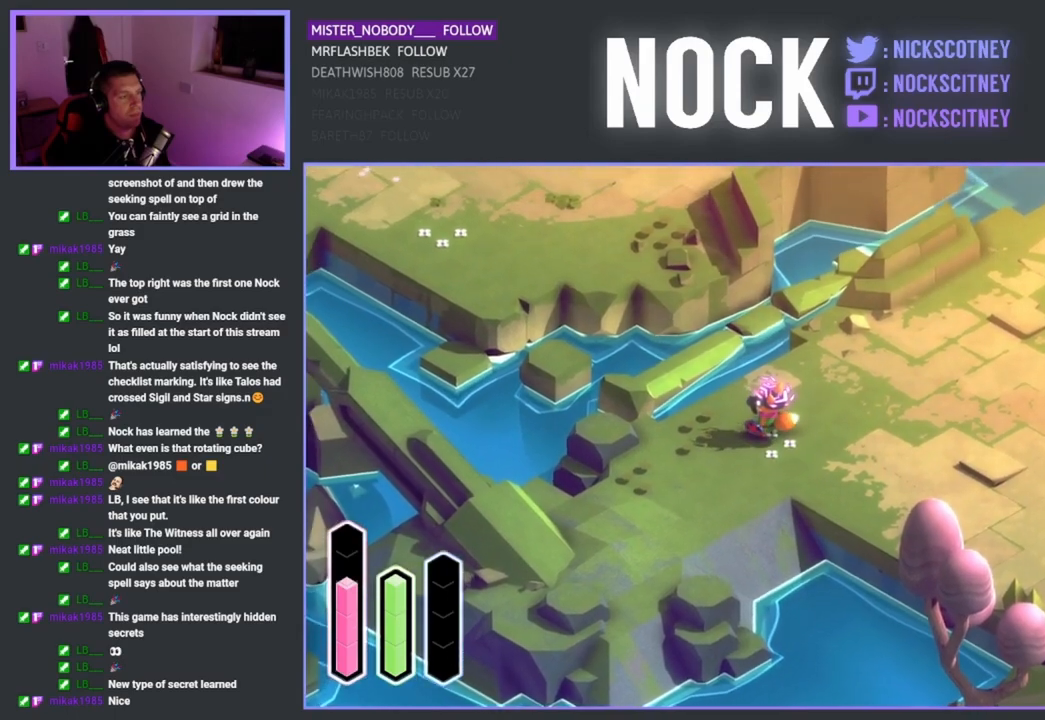
{"dt_ms": 500, "buttons": [], "left_stick": "up-right", "right_stick": "center", "events": [[150, "left_stick", "up-right"]]}
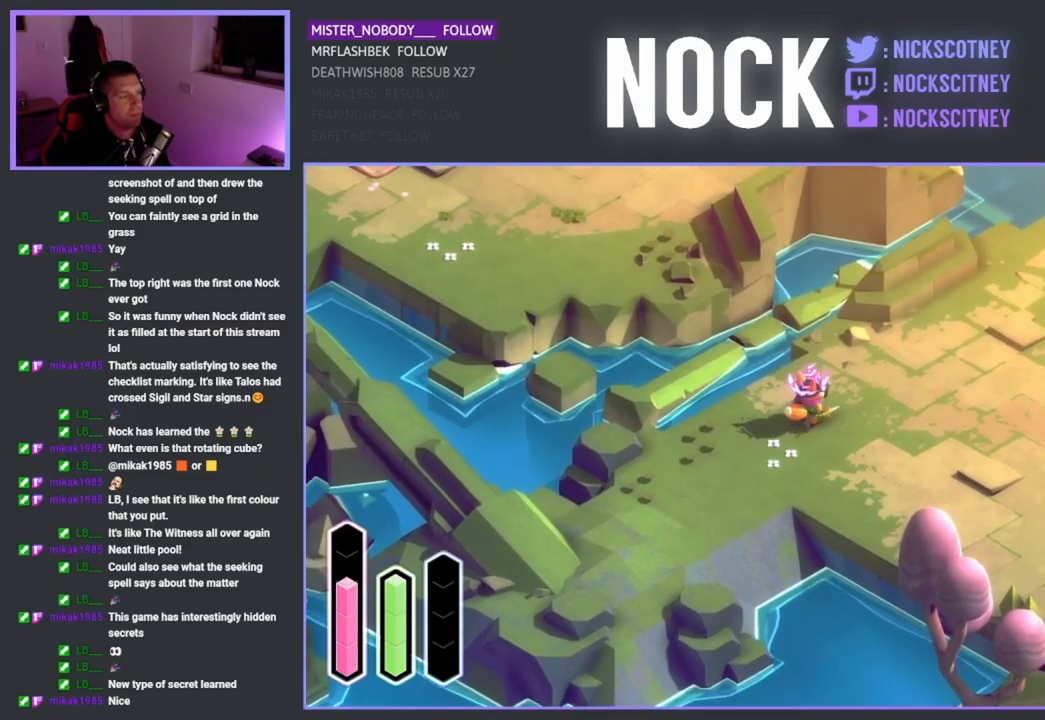
{"dt_ms": 500, "buttons": [], "left_stick": "up-right", "right_stick": "center", "events": []}
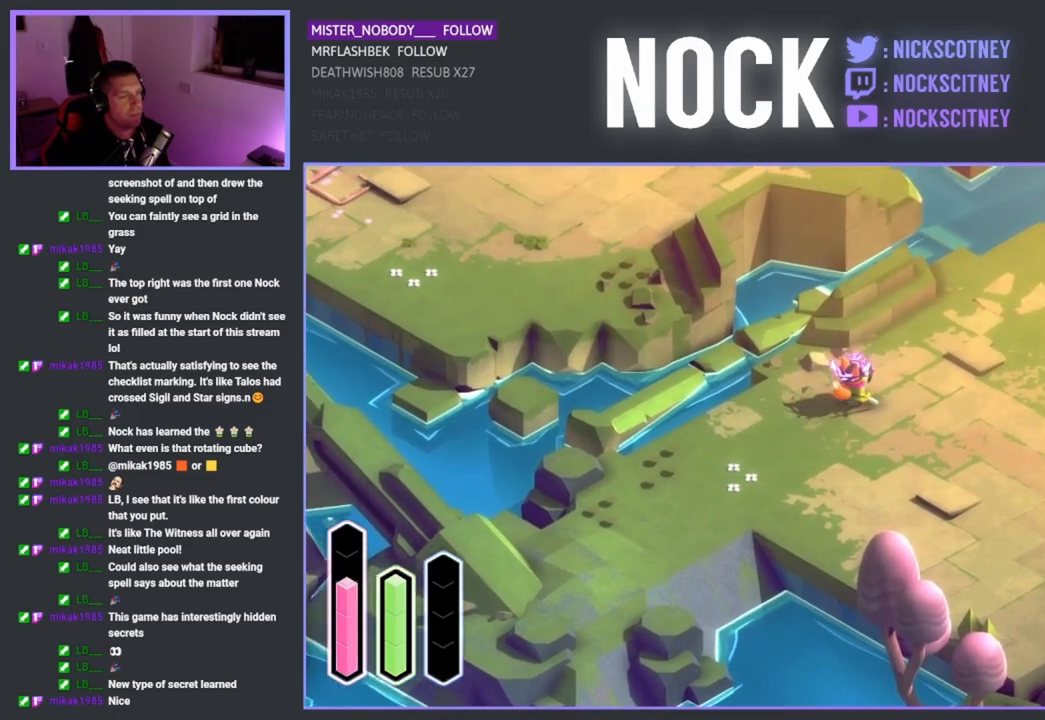
{"dt_ms": 500, "buttons": [], "left_stick": "up-right", "right_stick": "center", "events": []}
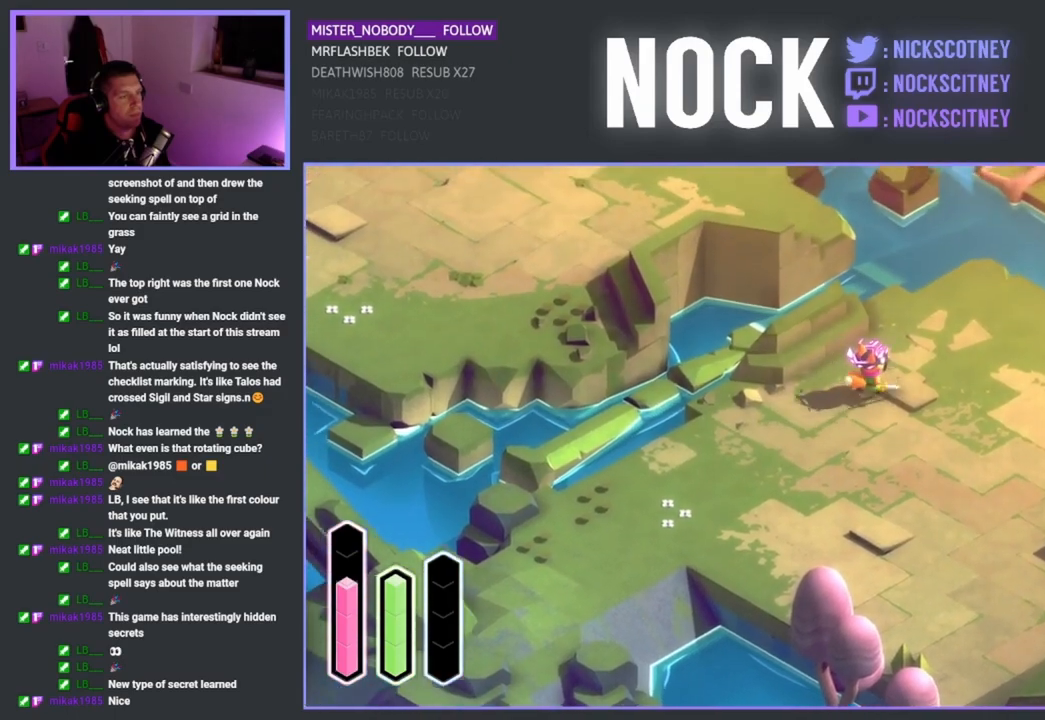
{"dt_ms": 500, "buttons": [], "left_stick": "up-right", "right_stick": "center", "events": []}
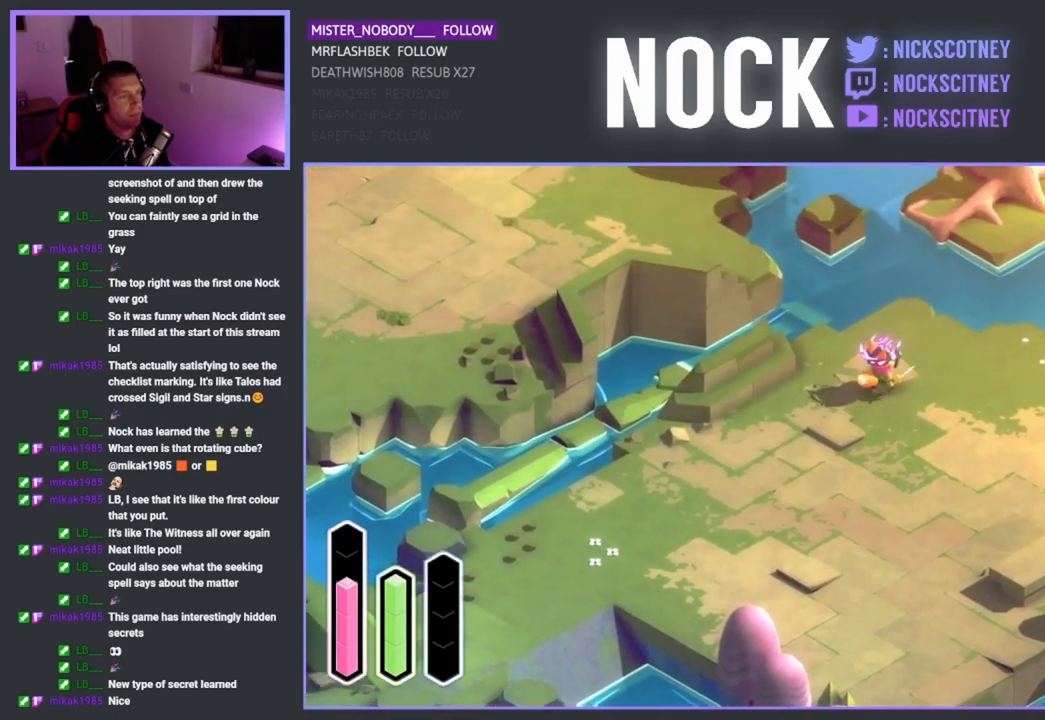
{"dt_ms": 500, "buttons": [], "left_stick": "up-right", "right_stick": "center", "events": []}
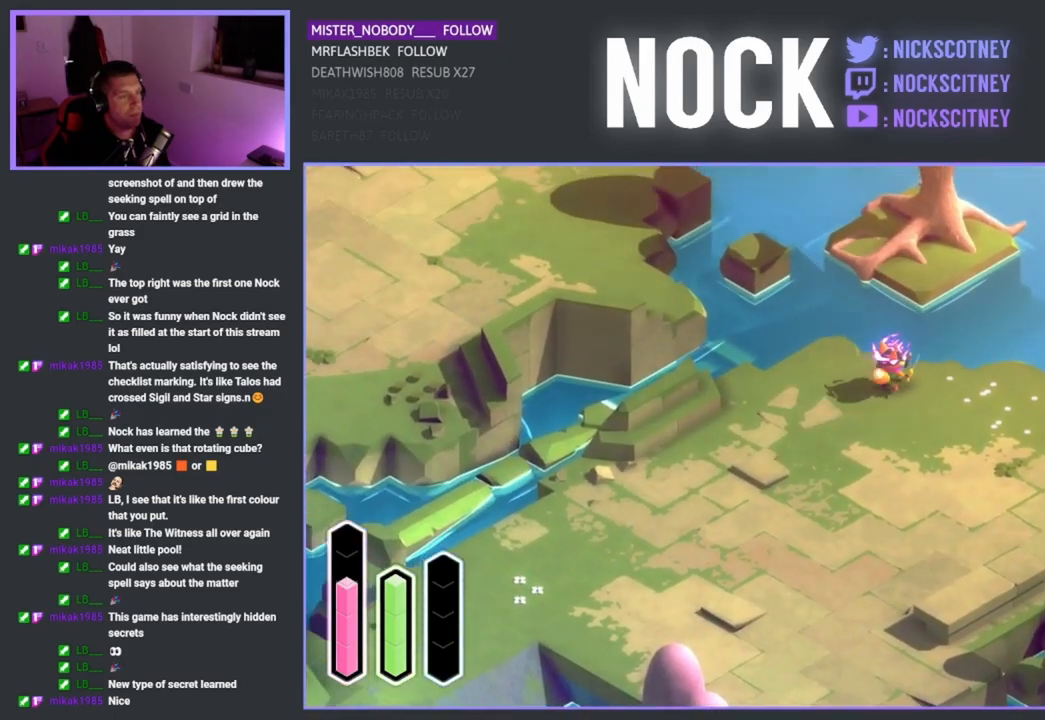
{"dt_ms": 500, "buttons": [], "left_stick": "up-right", "right_stick": "center", "events": []}
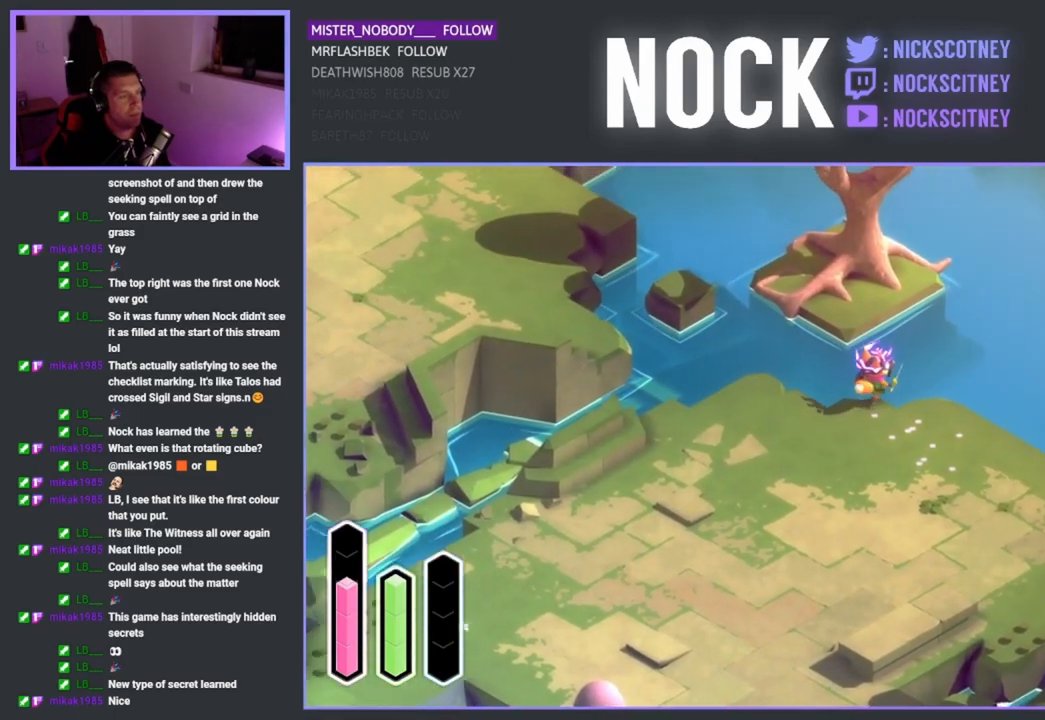
{"dt_ms": 500, "buttons": [], "left_stick": "center", "right_stick": "center", "events": [[267, "left_stick", "center"]]}
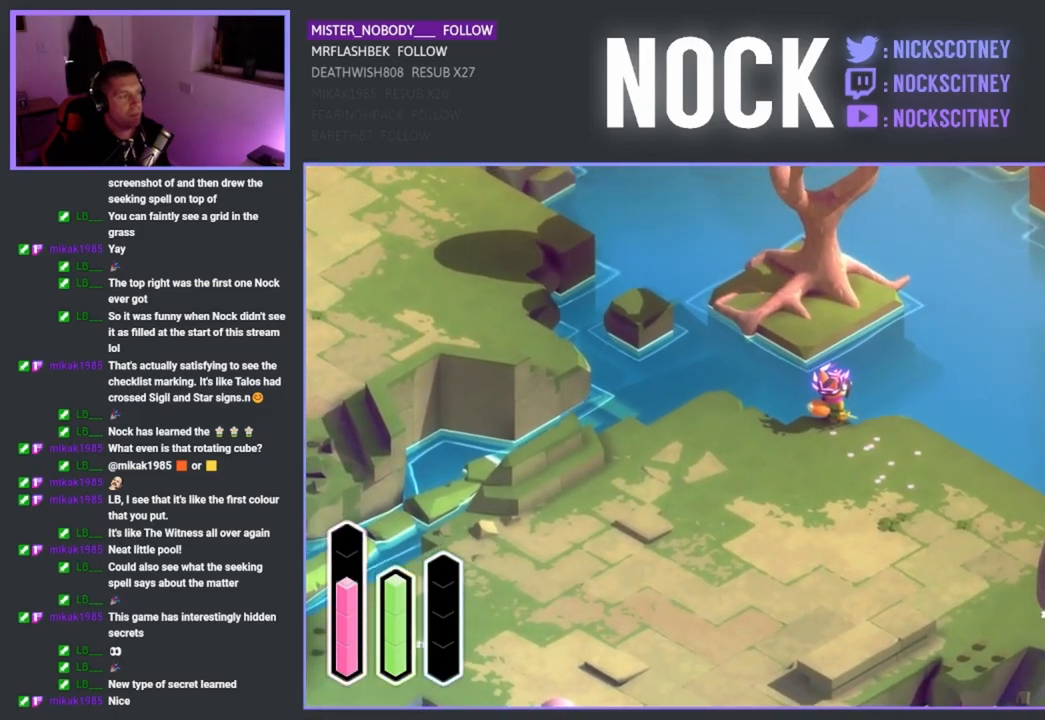
{"dt_ms": 500, "buttons": [], "left_stick": "up", "right_stick": "center", "events": [[300, "left_stick", "up"]]}
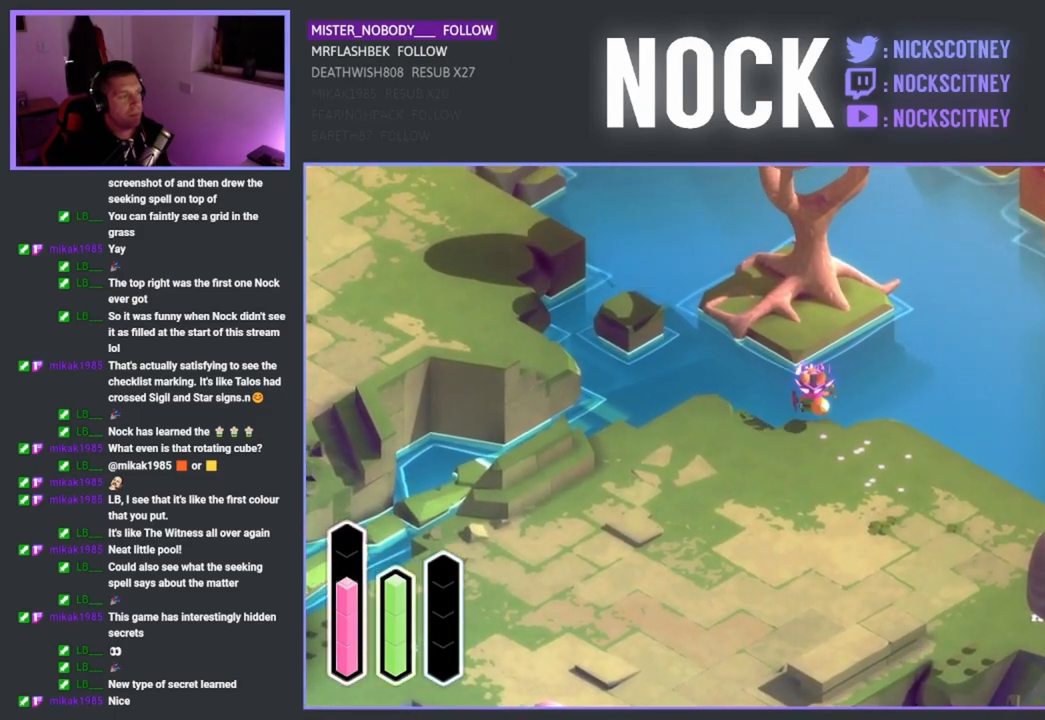
{"dt_ms": 500, "buttons": [], "left_stick": "center", "right_stick": "center", "events": [[33, "CROSS", "down"], [233, "CROSS", "up"], [400, "left_stick", "center"]]}
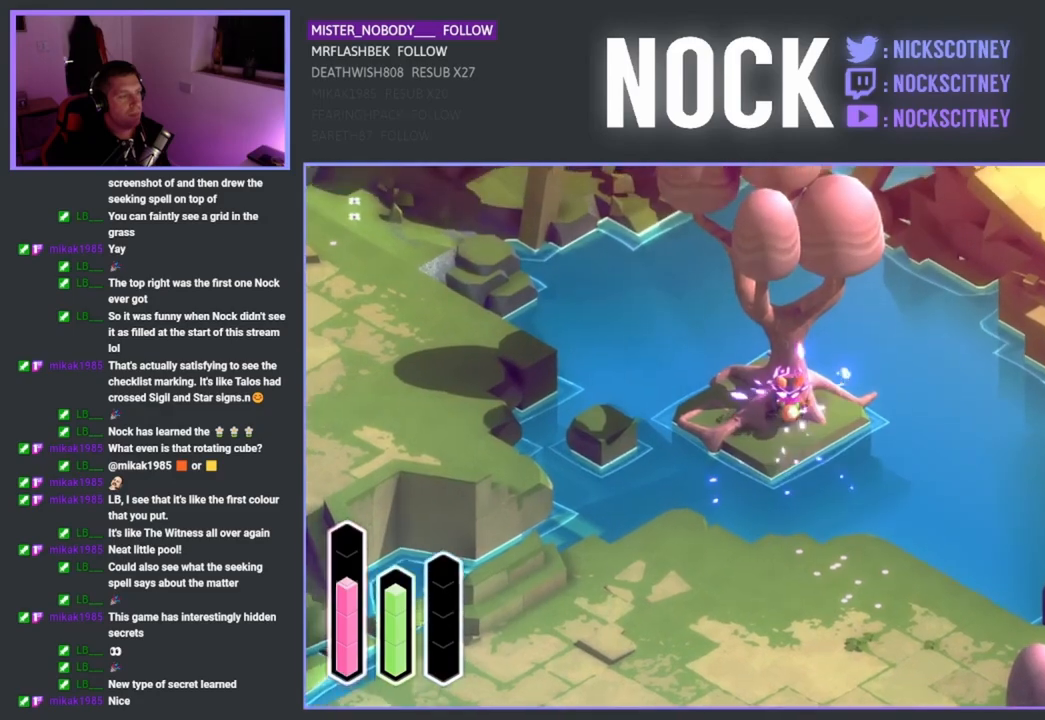
{"dt_ms": 500, "buttons": [], "left_stick": "center", "right_stick": "center", "events": []}
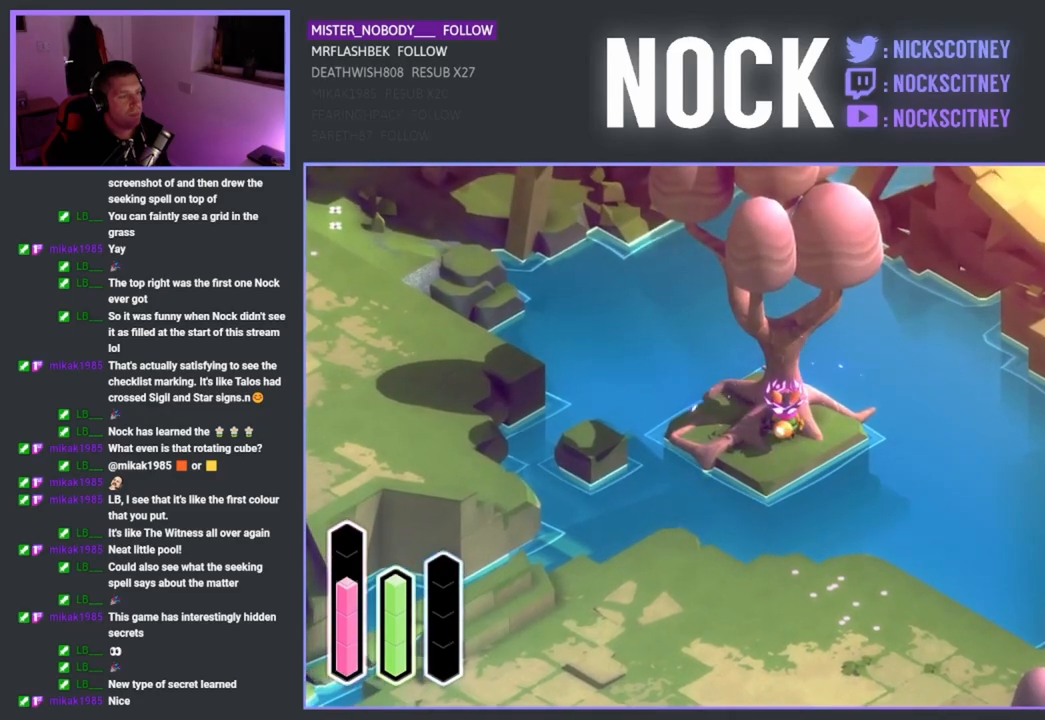
{"dt_ms": 500, "buttons": [], "left_stick": "down", "right_stick": "center", "events": [[67, "left_stick", "up"], [383, "left_stick", "center"], [467, "left_stick", "down"]]}
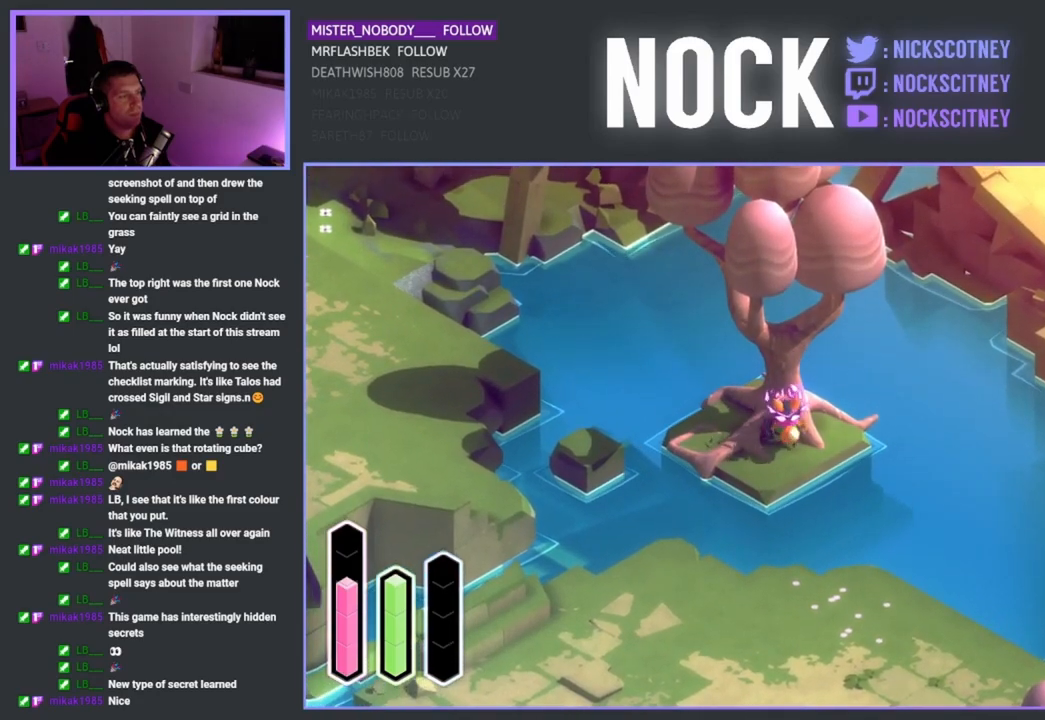
{"dt_ms": 500, "buttons": [], "left_stick": "down", "right_stick": "center", "events": [[250, "CROSS", "down"], [450, "CROSS", "up"]]}
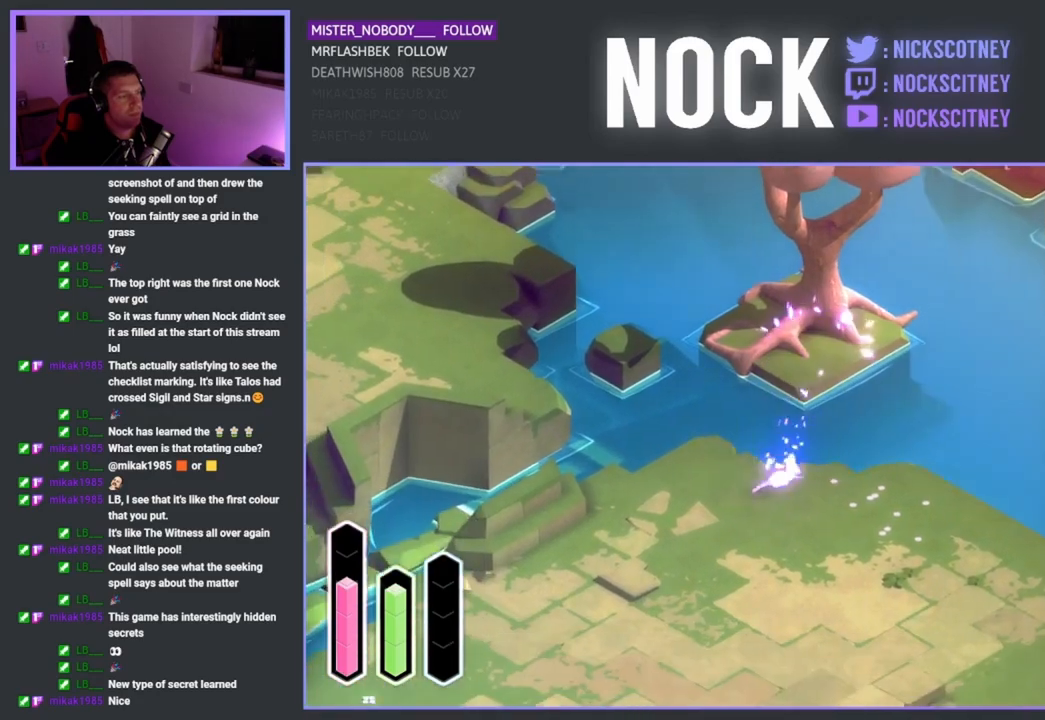
{"dt_ms": 500, "buttons": [], "left_stick": "down-right", "right_stick": "center", "events": [[267, "left_stick", "down-right"]]}
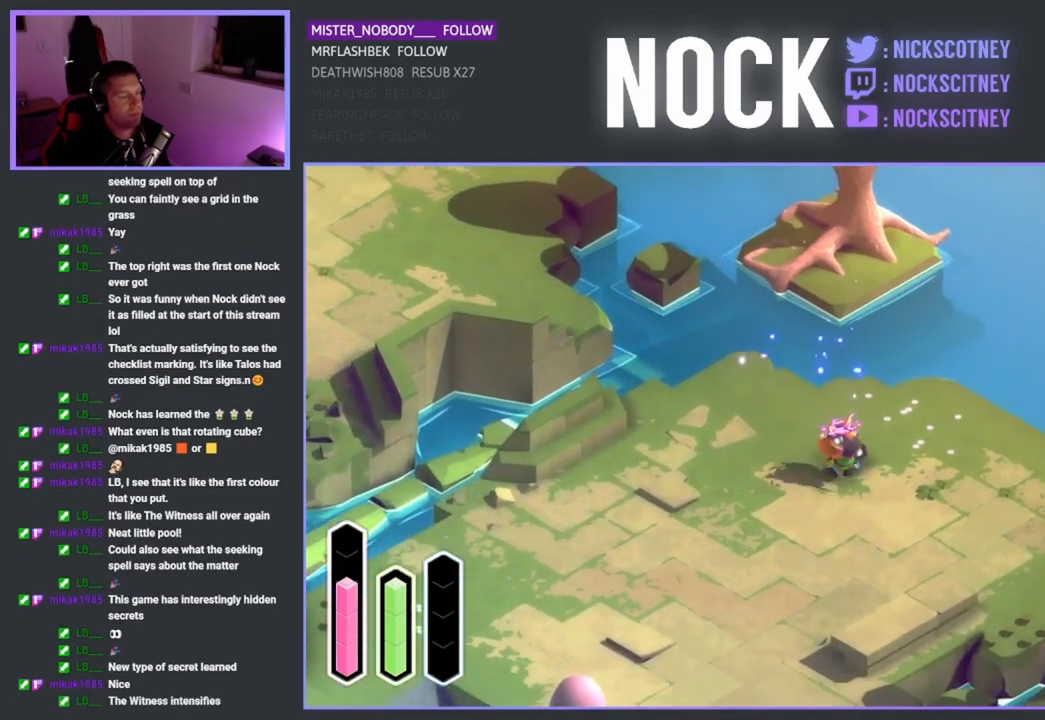
{"dt_ms": 500, "buttons": [], "left_stick": "down-right", "right_stick": "center", "events": []}
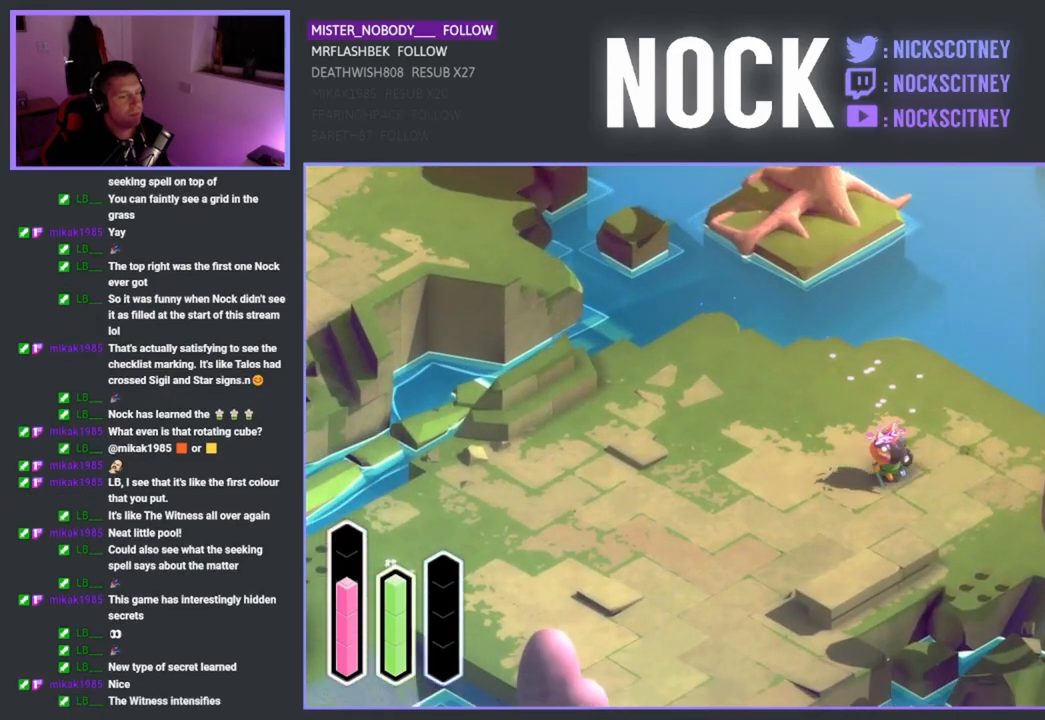
{"dt_ms": 500, "buttons": [], "left_stick": "up-right", "right_stick": "center", "events": [[467, "left_stick", "up-right"]]}
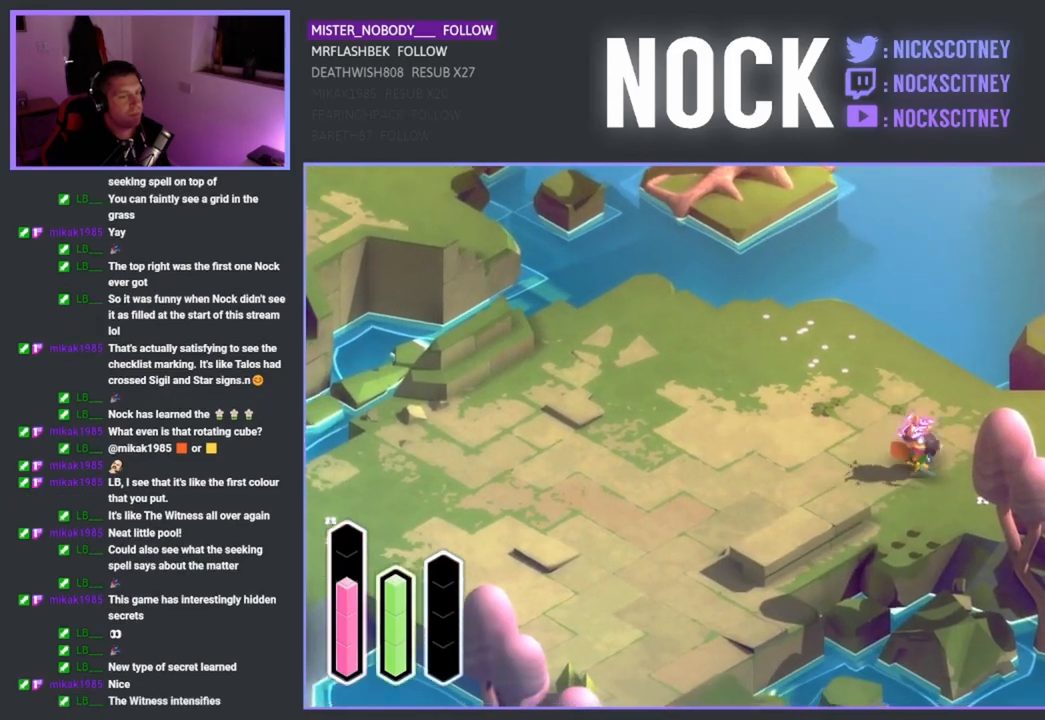
{"dt_ms": 500, "buttons": ["L2"], "left_stick": "center", "right_stick": "center", "events": [[17, "L2", "down"], [83, "left_stick", "center"]]}
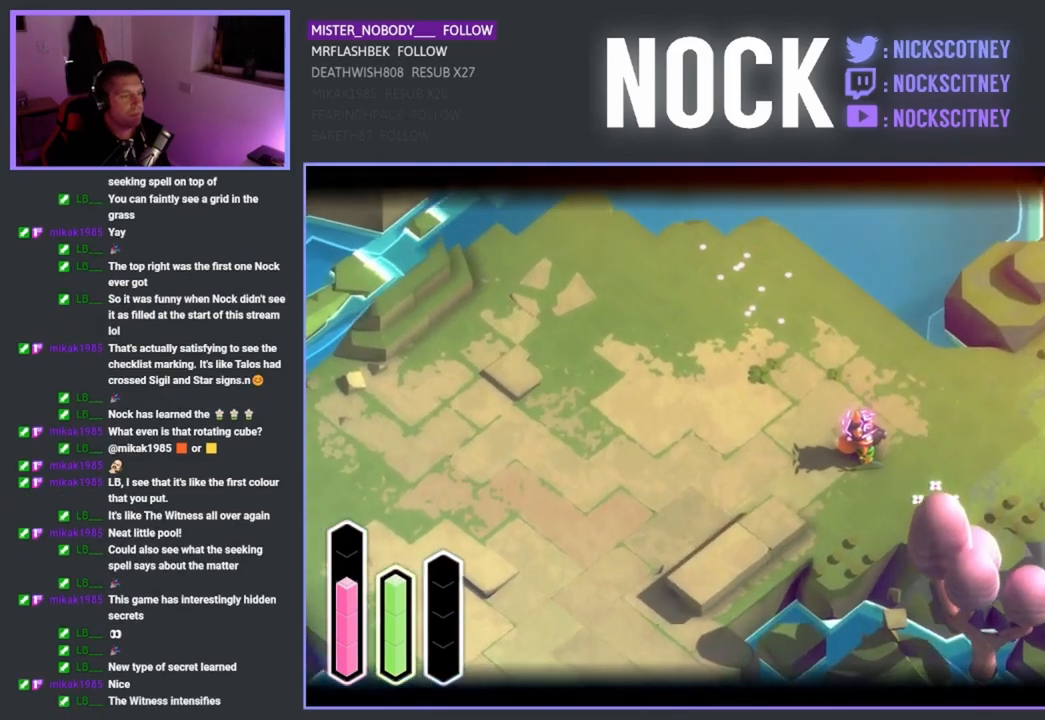
{"dt_ms": 500, "buttons": ["L2"], "left_stick": "up-right", "right_stick": "center", "events": [[217, "left_stick", "up-right"]]}
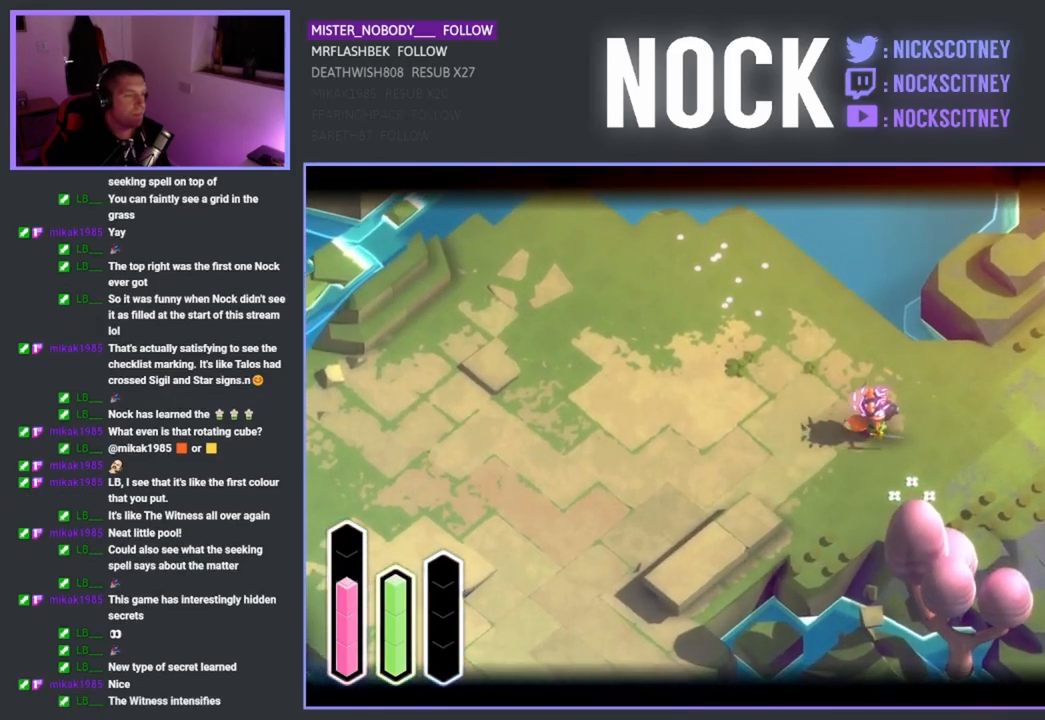
{"dt_ms": 500, "buttons": ["L2"], "left_stick": "up-right", "right_stick": "center", "events": []}
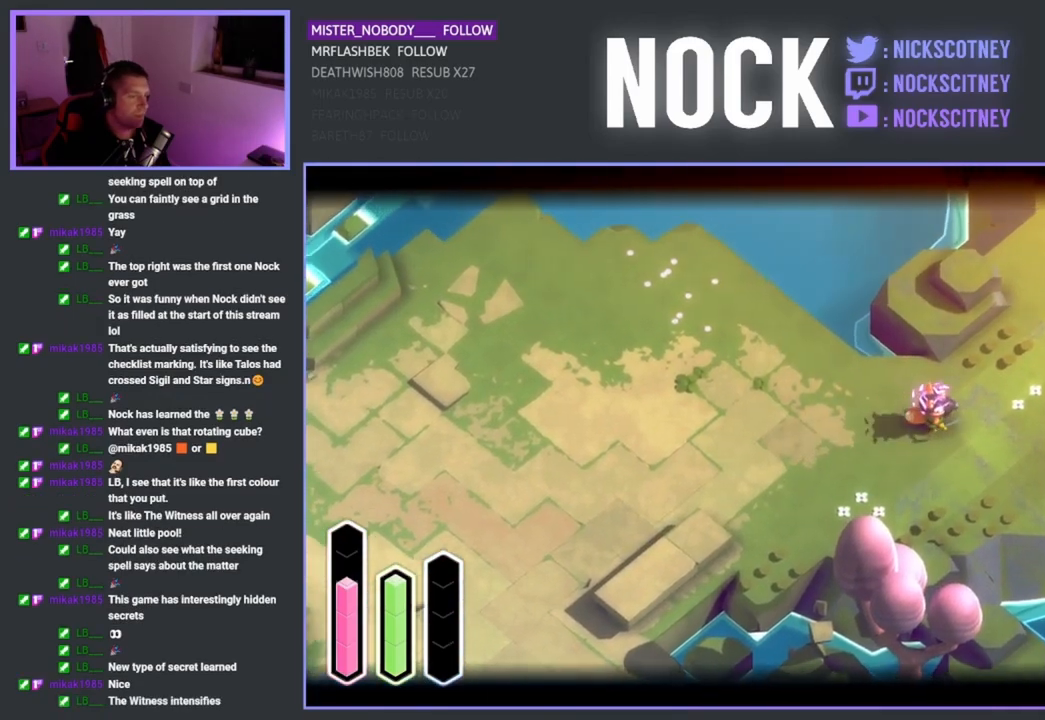
{"dt_ms": 500, "buttons": ["L2"], "left_stick": "center", "right_stick": "center", "events": [[417, "left_stick", "center"]]}
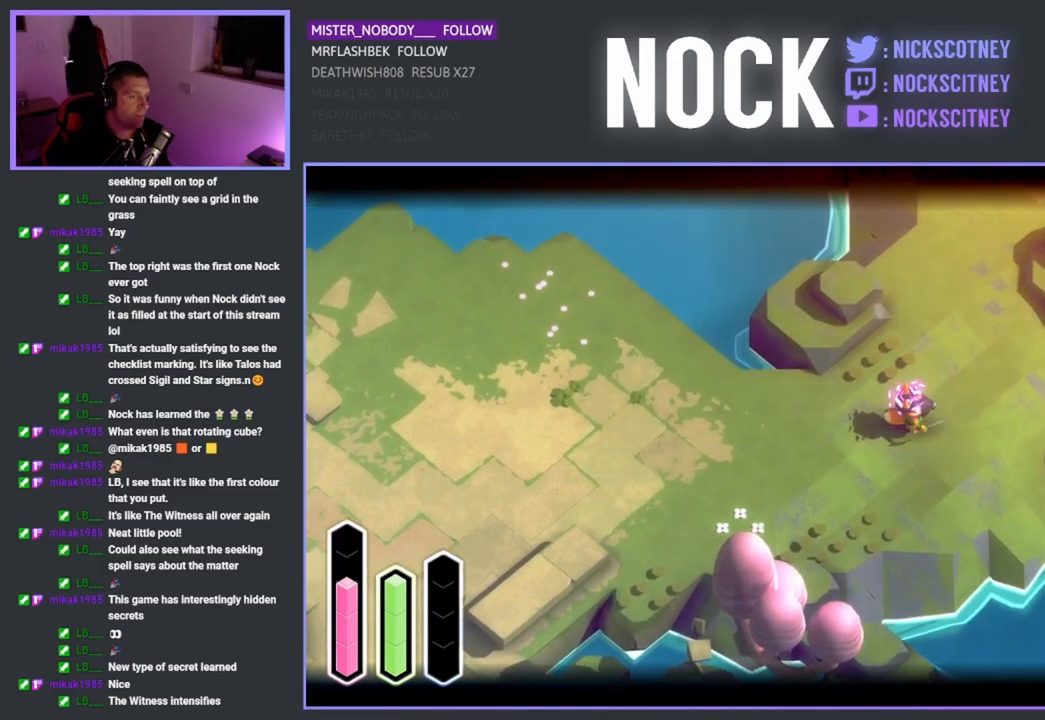
{"dt_ms": 1000, "buttons": ["L2"], "left_stick": "center", "right_stick": "center"}